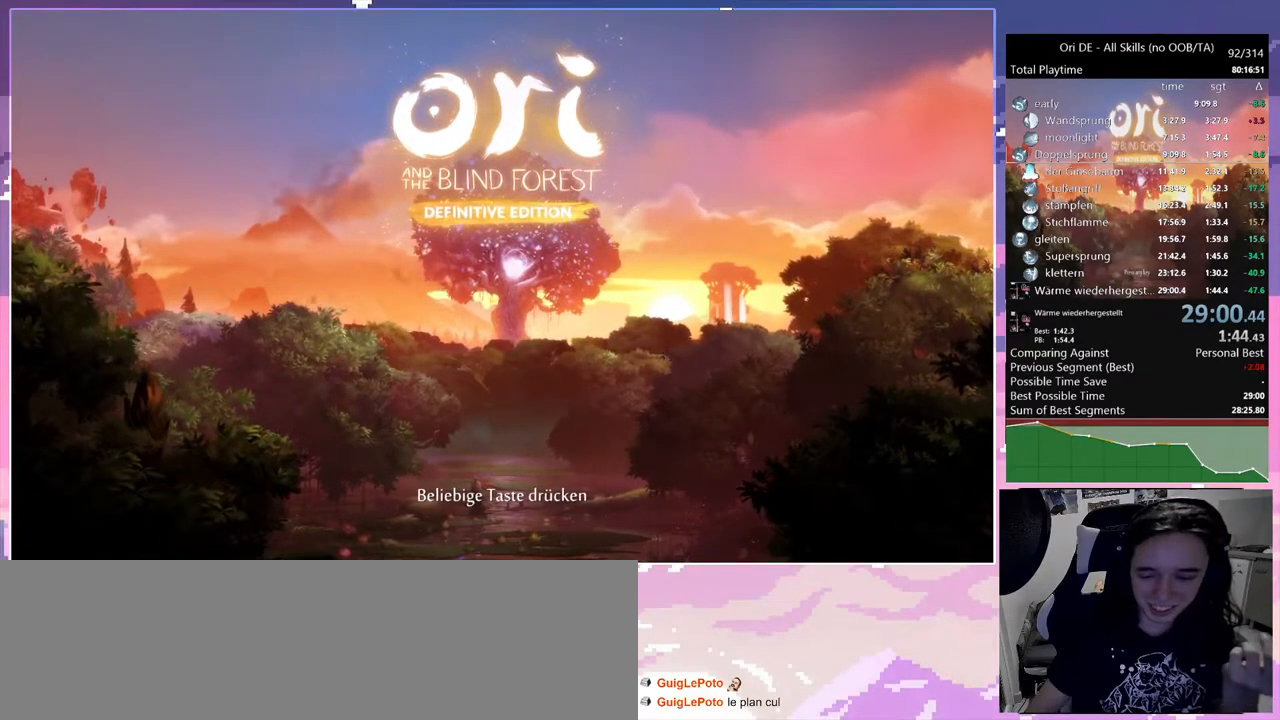
Gameplay with keyboard and mouse; each line is a JSON object with the keys and mouse buttons held at the frame after it. "events" lists presses ("down") and releases ("up") of "bash", "bash2", "bash3", "bz", "cdash", "cjump", "cnfrm", "cnfrm2", "d", "dash", "dbash", "debug", "escape", "glide", "glimb", "grndc", "grnde", "jump", "rjump", "s", "sa", "save", "space", "spirit", "ui" and "mouse_left" between this image and that frame as [ms after this image, input, new state], when the widget could be followed in between. "mouse_left" = the "left" button of the "mouse" list. No other keys are recorded. Mouse movement is not recorded. Key names are as the overlay labels them; some are game actions (e.g. jump) rather than physical keys.
{"keys": [], "mouse": [], "events": [[100, "dash", "down"], [200, "dash", "up"]]}
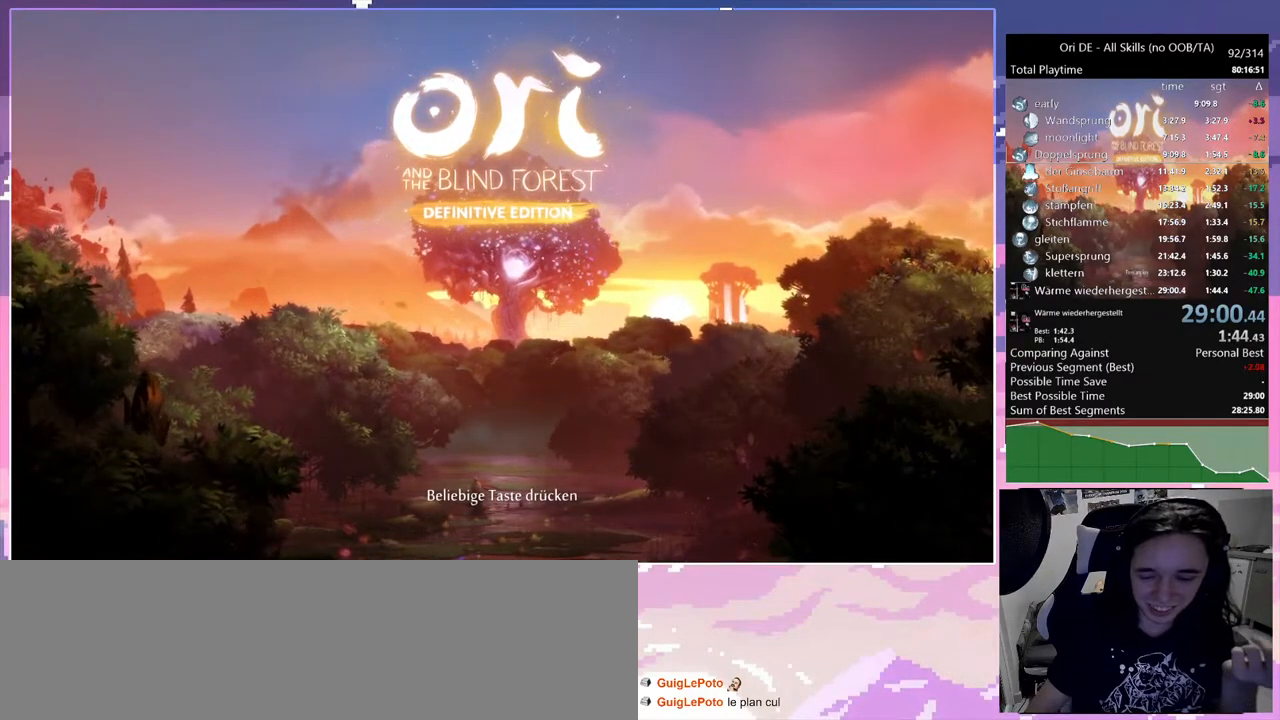
{"keys": [], "mouse": [], "events": []}
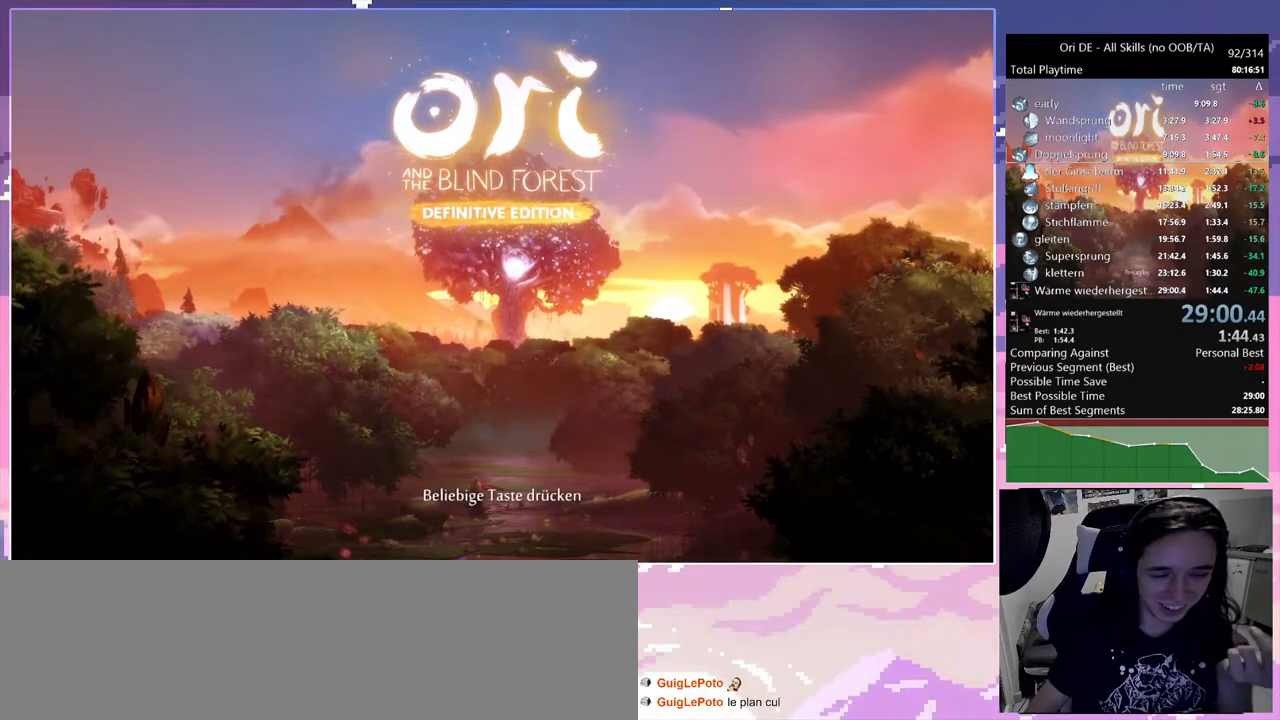
{"keys": [], "mouse": [], "events": []}
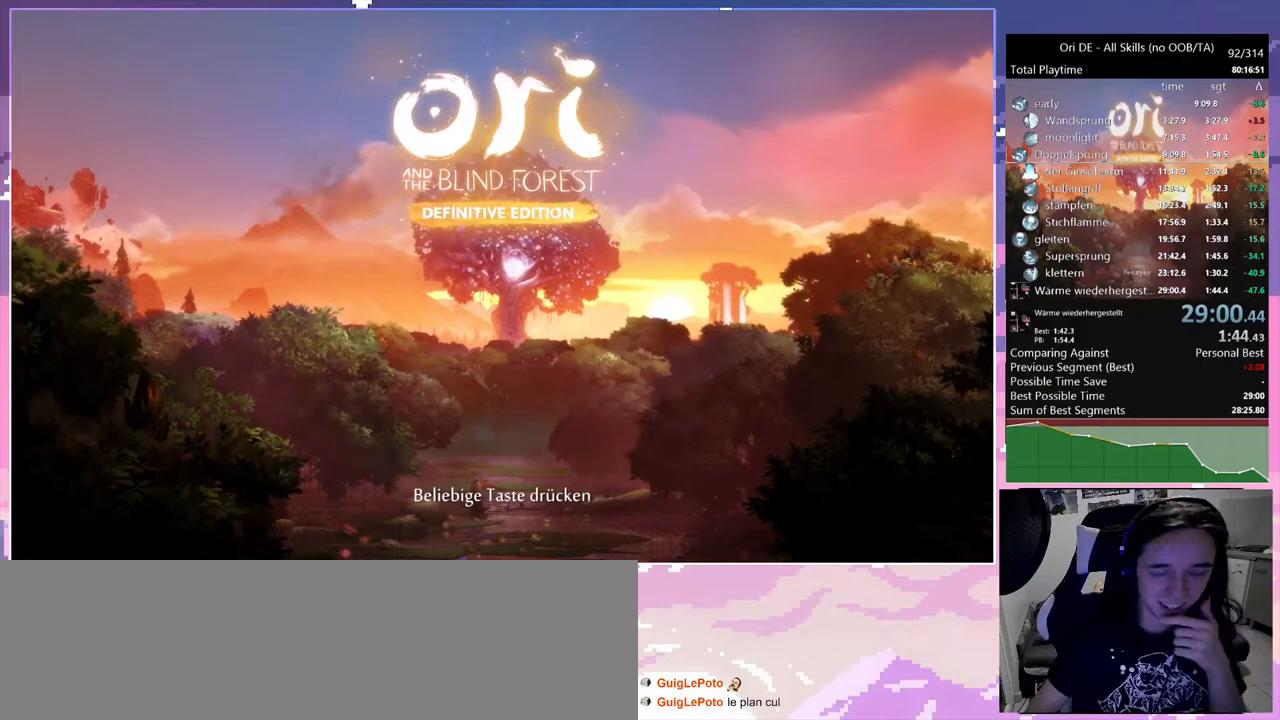
{"keys": [], "mouse": [], "events": []}
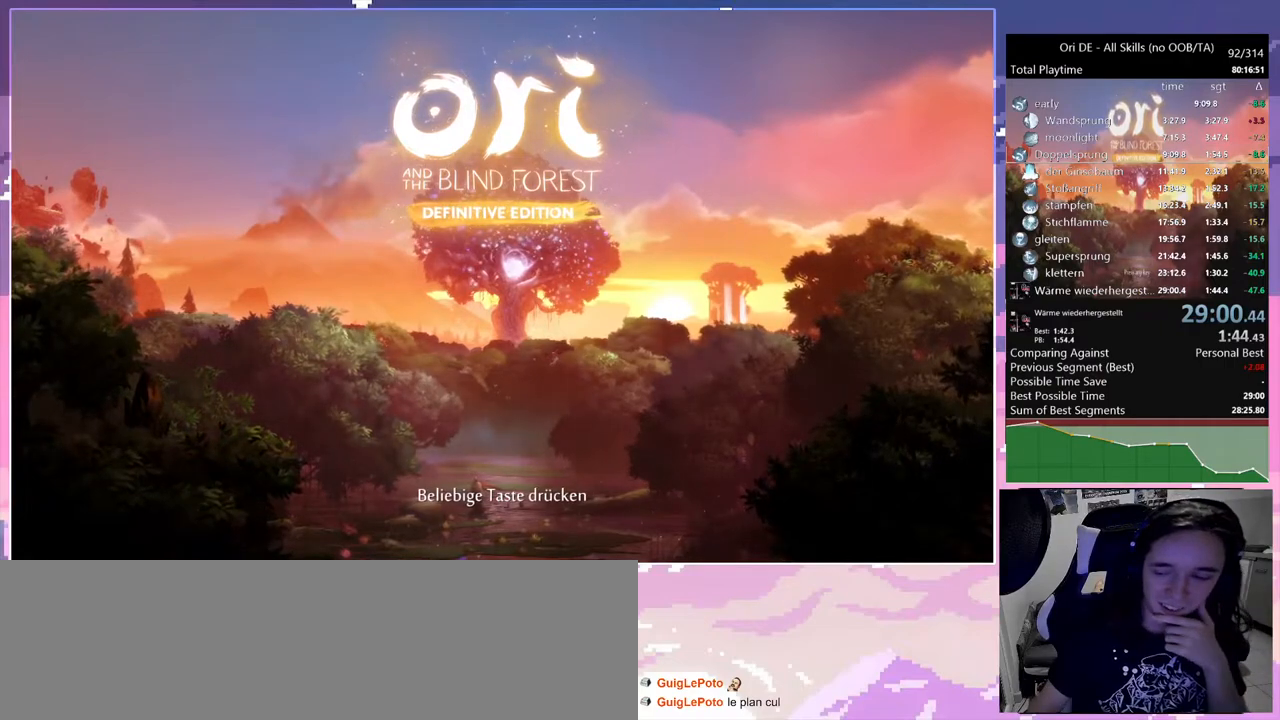
{"keys": [], "mouse": [], "events": []}
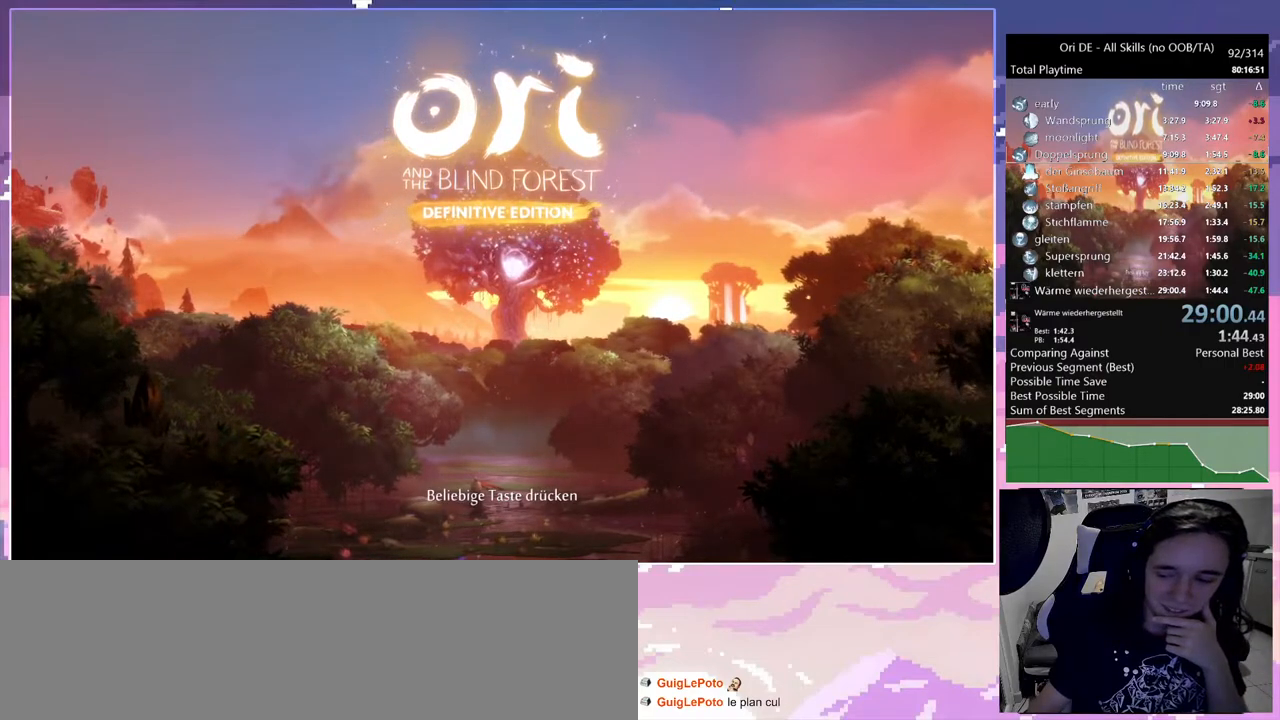
{"keys": [], "mouse": [], "events": []}
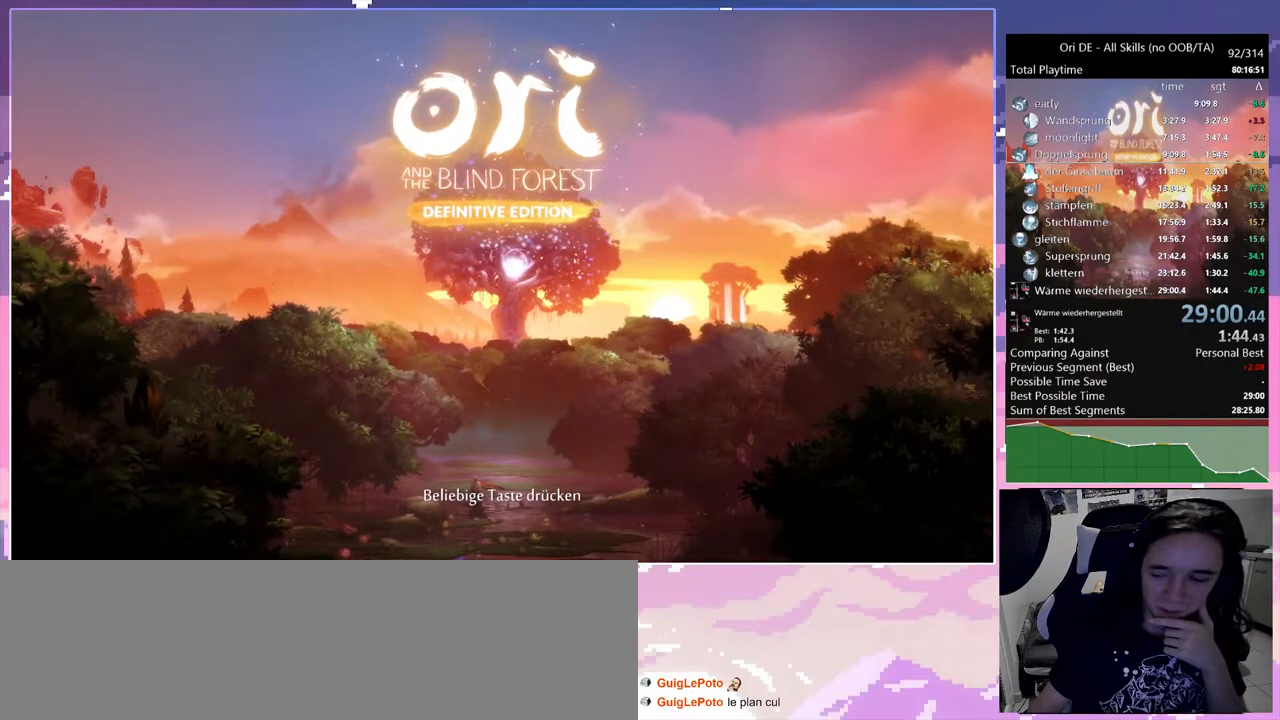
{"keys": ["dash"], "mouse": [], "events": [[483, "dash", "down"]]}
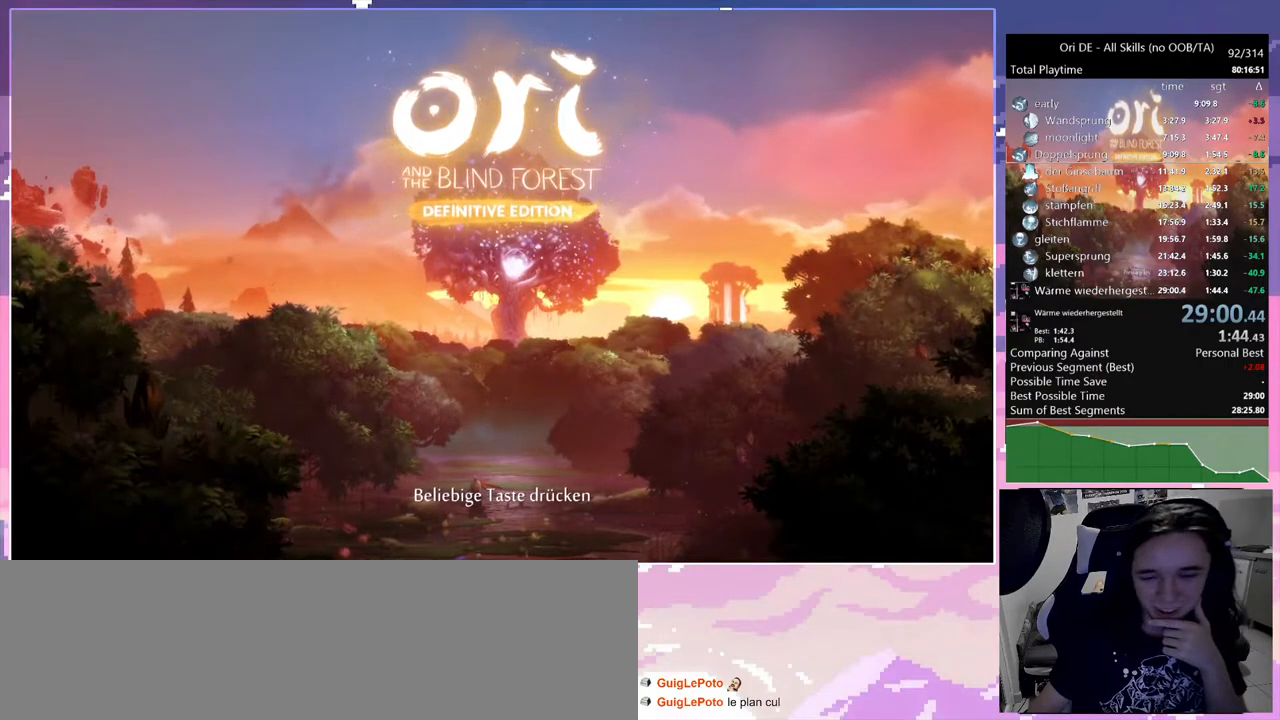
{"keys": [], "mouse": [], "events": [[67, "dash", "up"]]}